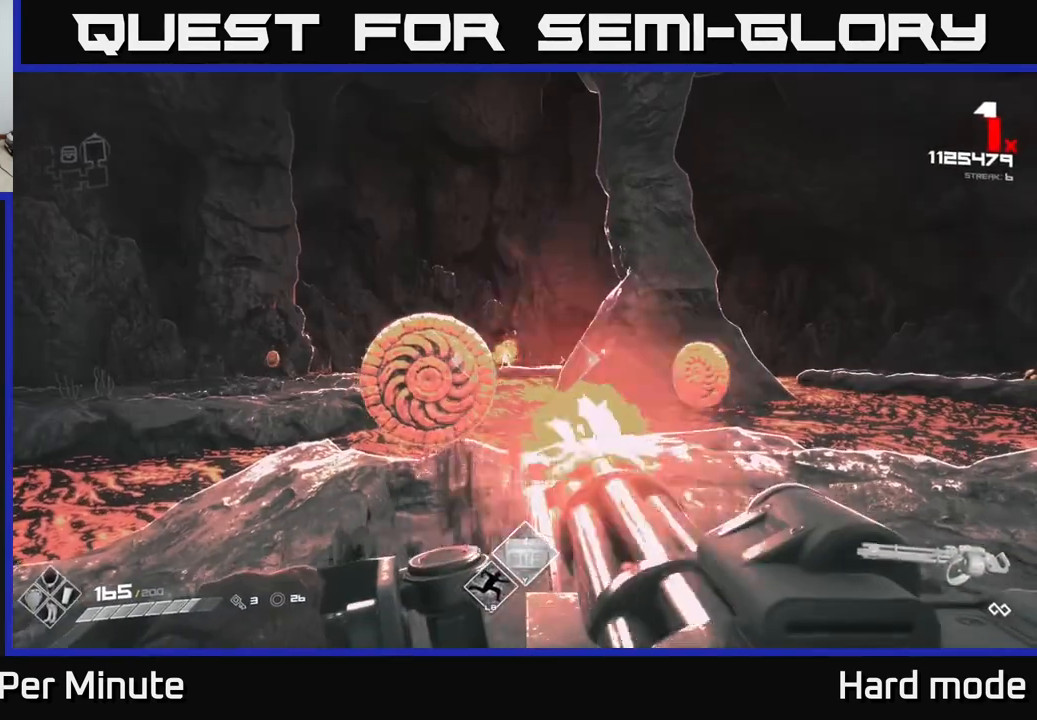
Gameplay with a controller (Xbox layout); each line is a JSON object with the inputs held at the frame after it. "events" lists button and stick changes between this image and that frame as [ms after this image, input, new state], when the widget could be followed in between.
{"buttons": ["R2"], "left_stick": "up-left", "right_stick": "center", "events": [[17, "left_stick", "up-left"], [150, "left_stick", "center"], [233, "left_stick", "left"], [300, "left_stick", "up-left"], [367, "A", "down"], [483, "A", "up"]]}
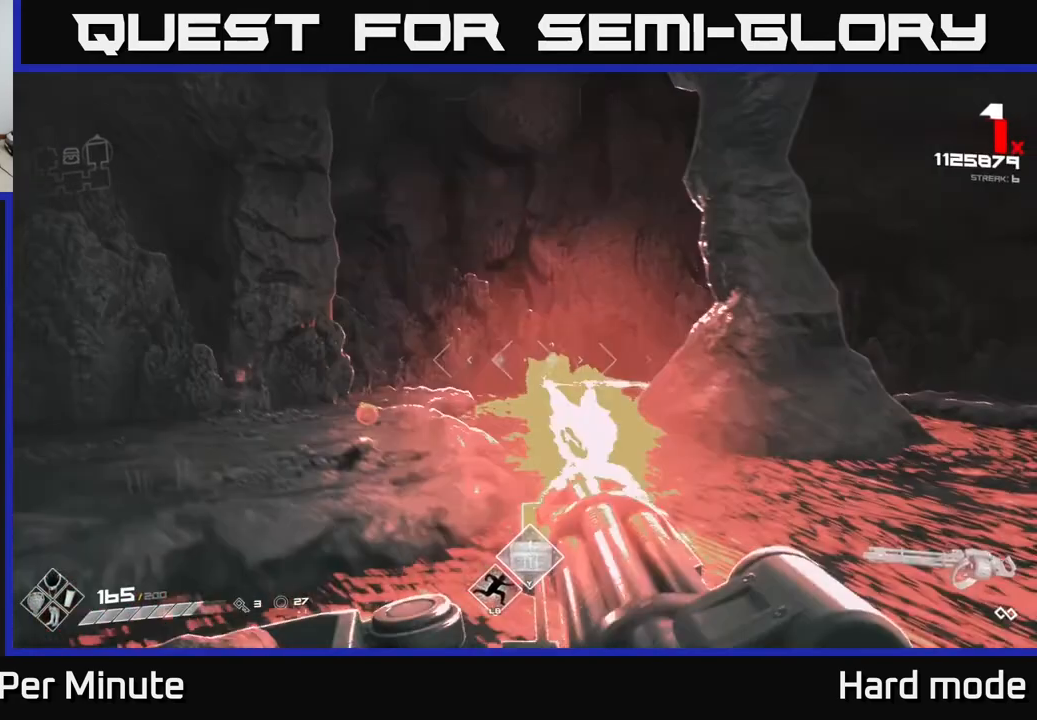
{"buttons": [], "left_stick": "up-left", "right_stick": "center", "events": [[233, "right_stick", "right"], [317, "A", "down"], [317, "right_stick", "center"], [417, "A", "up"], [483, "R2", "up"]]}
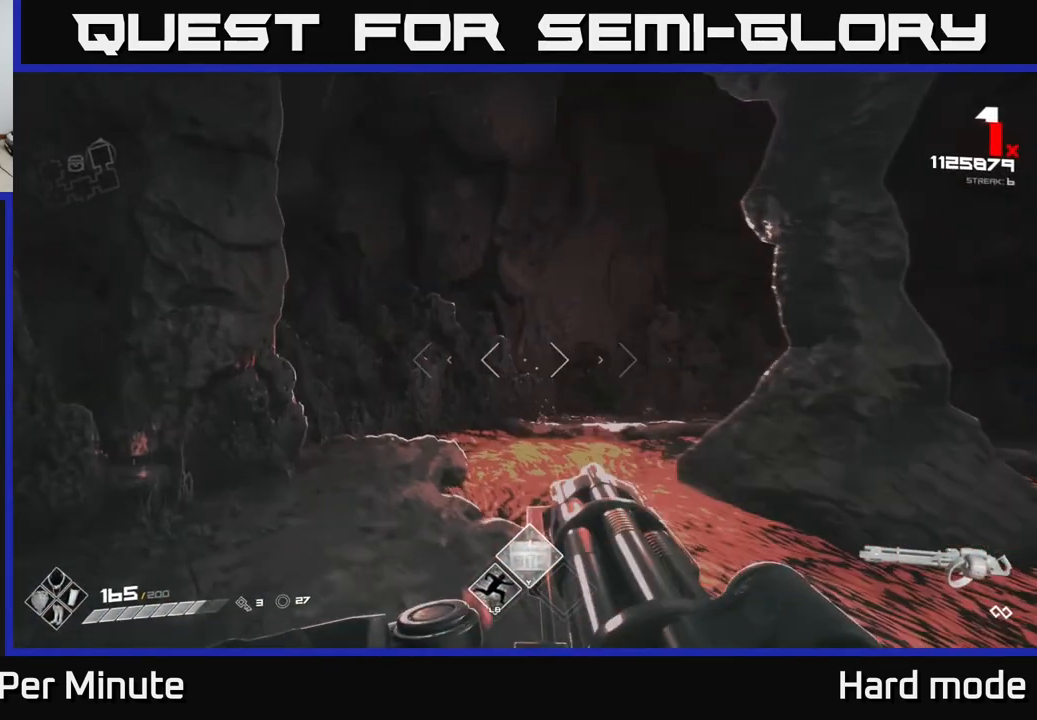
{"buttons": [], "left_stick": "up-left", "right_stick": "center", "events": [[50, "right_stick", "right"], [267, "left_stick", "up"], [450, "right_stick", "center"], [483, "left_stick", "up-left"]]}
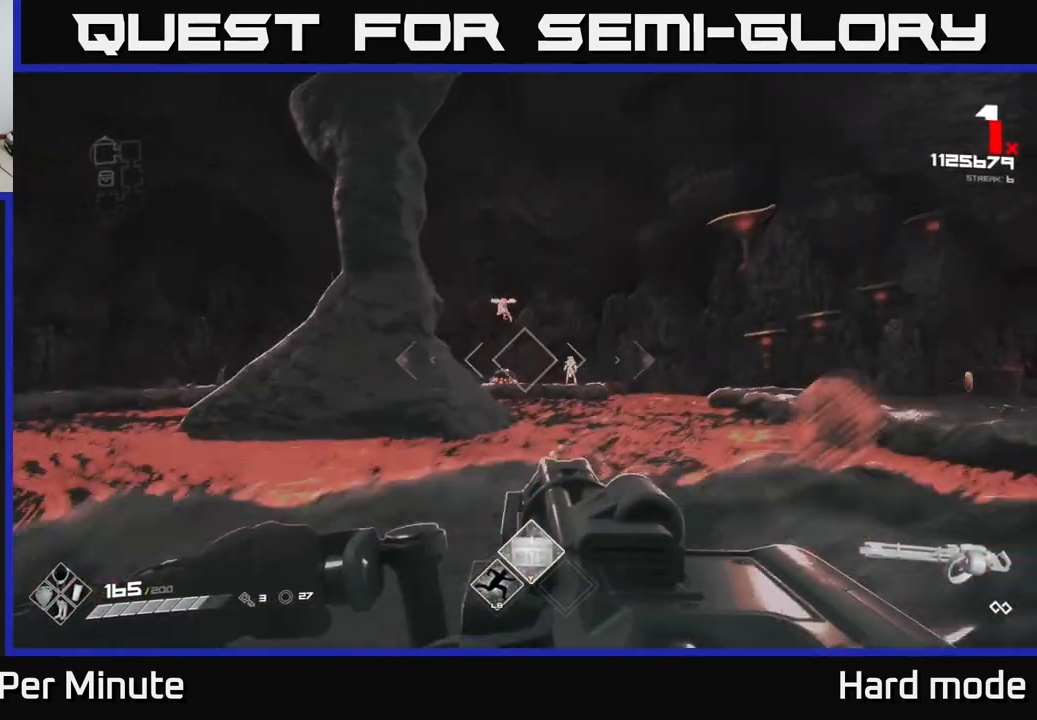
{"buttons": ["R2"], "left_stick": "center", "right_stick": "center", "events": [[117, "left_stick", "center"], [267, "R2", "down"], [283, "left_stick", "left"], [383, "left_stick", "center"]]}
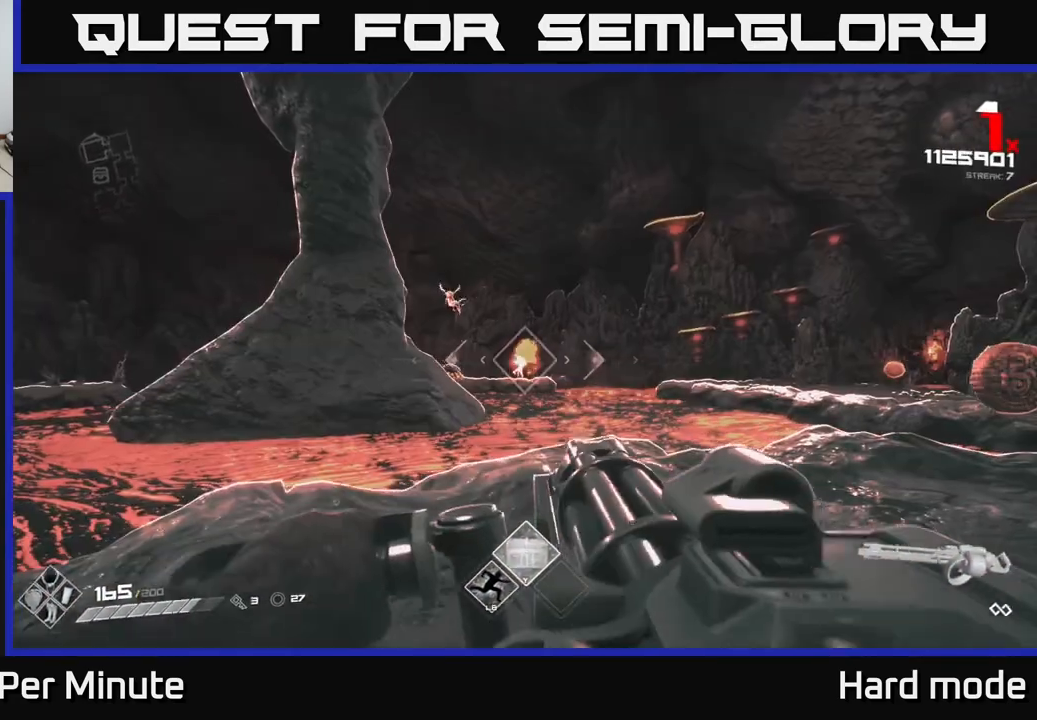
{"buttons": ["R2"], "left_stick": "center", "right_stick": "center", "events": [[400, "left_stick", "down"], [500, "left_stick", "center"]]}
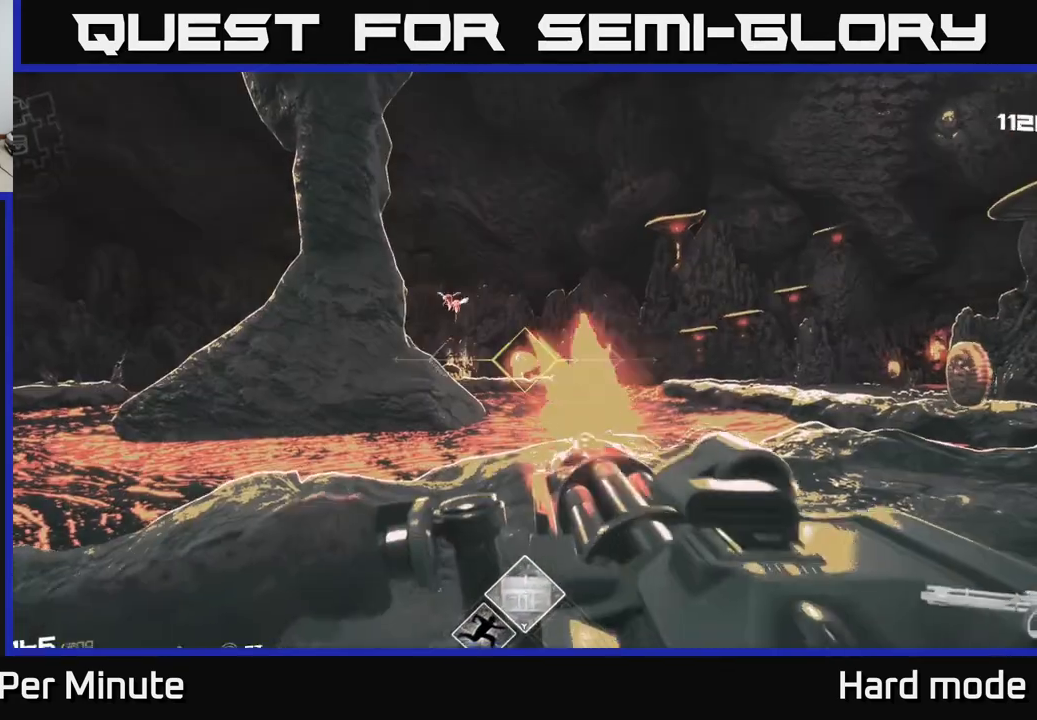
{"buttons": ["R2"], "left_stick": "right", "right_stick": "center", "events": [[183, "left_stick", "right"], [217, "right_stick", "left"], [350, "right_stick", "center"]]}
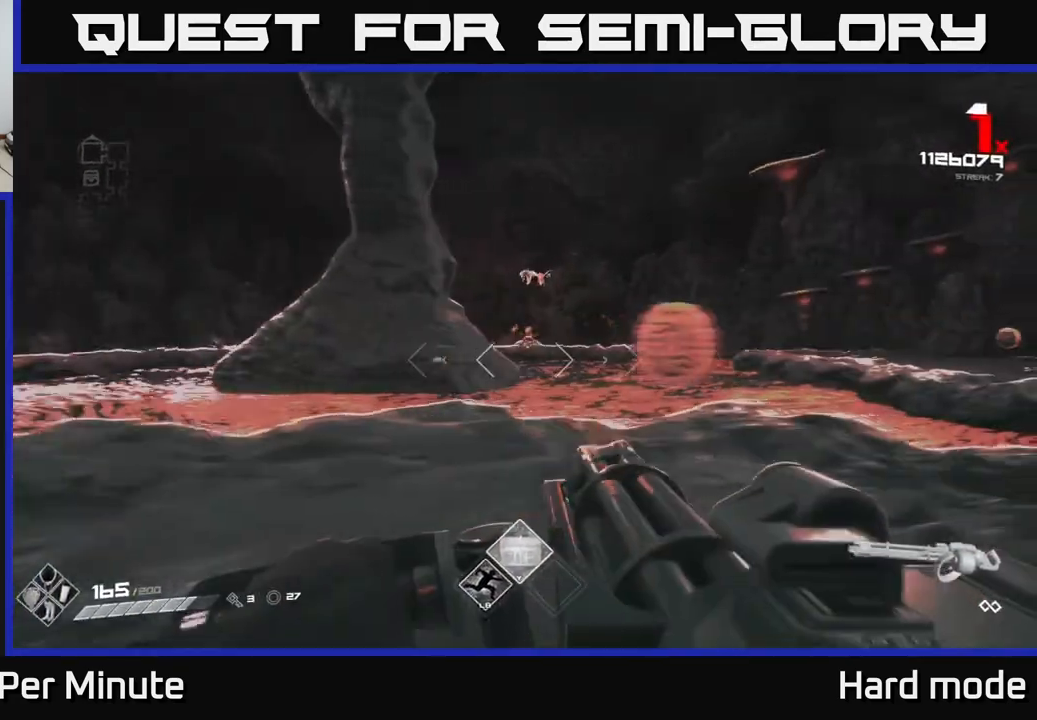
{"buttons": ["R2"], "left_stick": "up-right", "right_stick": "center", "events": [[117, "left_stick", "center"], [250, "right_stick", "up"], [350, "right_stick", "center"], [433, "left_stick", "up-right"]]}
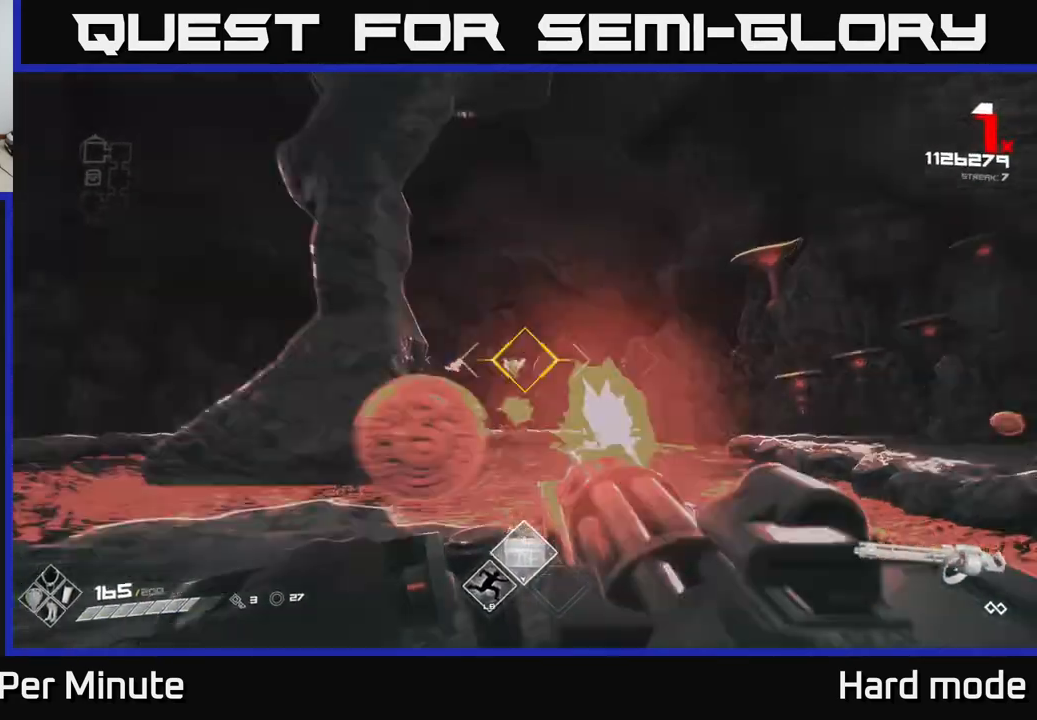
{"buttons": ["R2"], "left_stick": "center", "right_stick": "center", "events": [[50, "left_stick", "center"], [150, "left_stick", "up-right"], [333, "left_stick", "up-left"], [433, "left_stick", "center"]]}
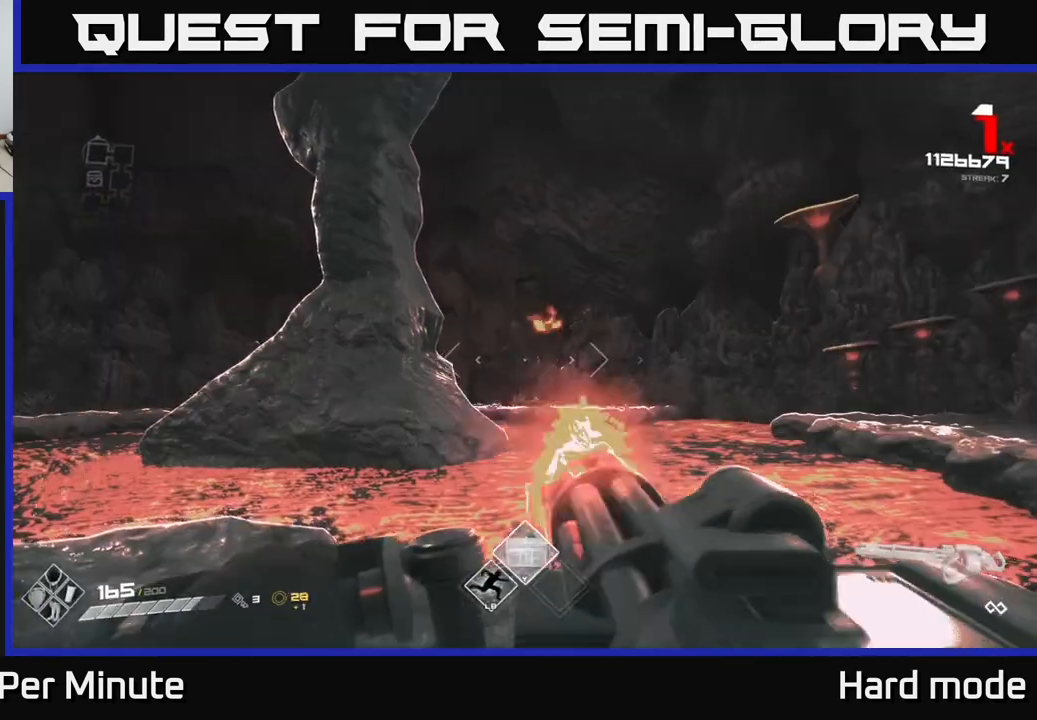
{"buttons": ["R2"], "left_stick": "left", "right_stick": "center", "events": [[233, "left_stick", "left"], [250, "right_stick", "left"], [400, "right_stick", "center"]]}
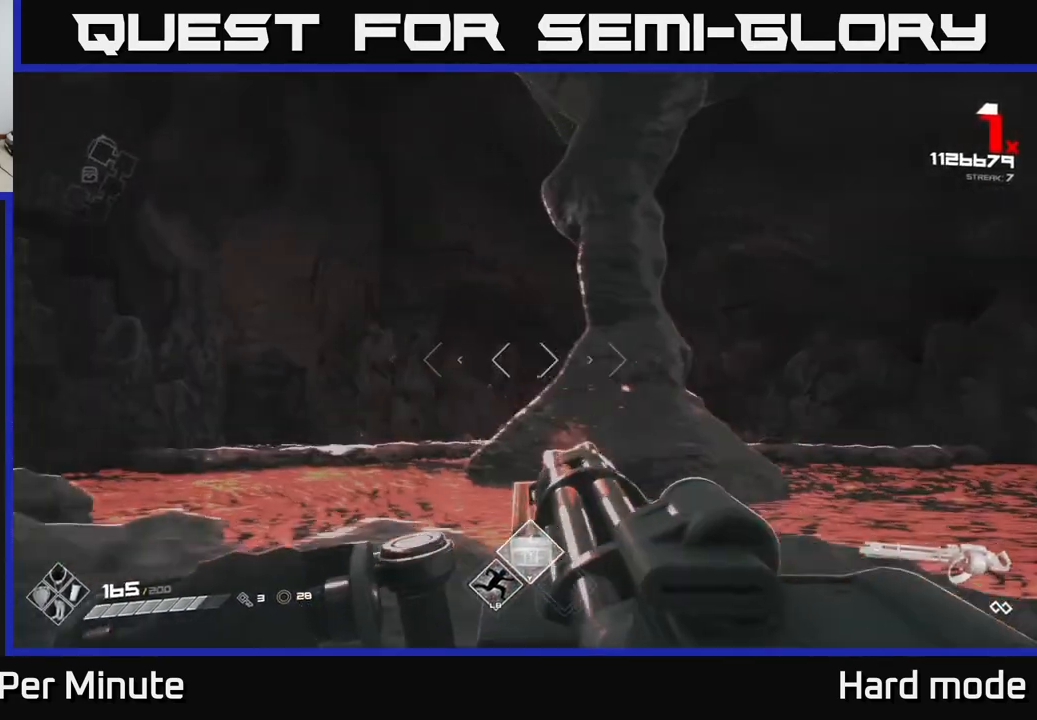
{"buttons": ["R2"], "left_stick": "left", "right_stick": "center", "events": []}
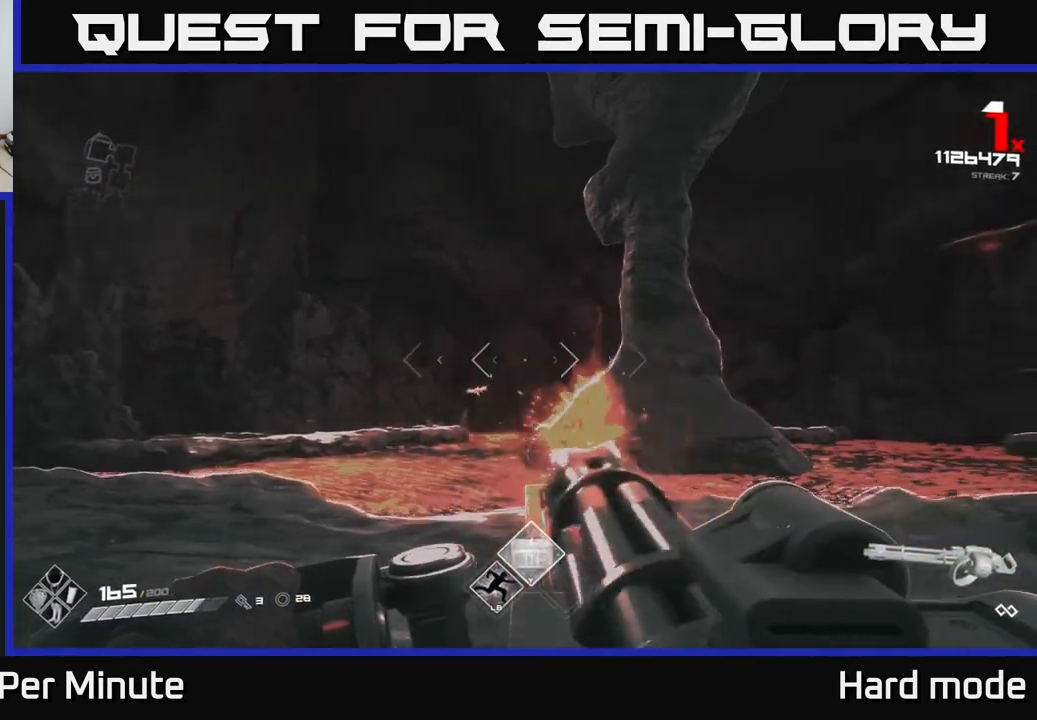
{"buttons": [], "left_stick": "center", "right_stick": "center", "events": [[67, "left_stick", "center"], [83, "right_stick", "down-left"], [133, "right_stick", "center"], [217, "left_stick", "up-left"], [383, "left_stick", "center"], [500, "R2", "up"]]}
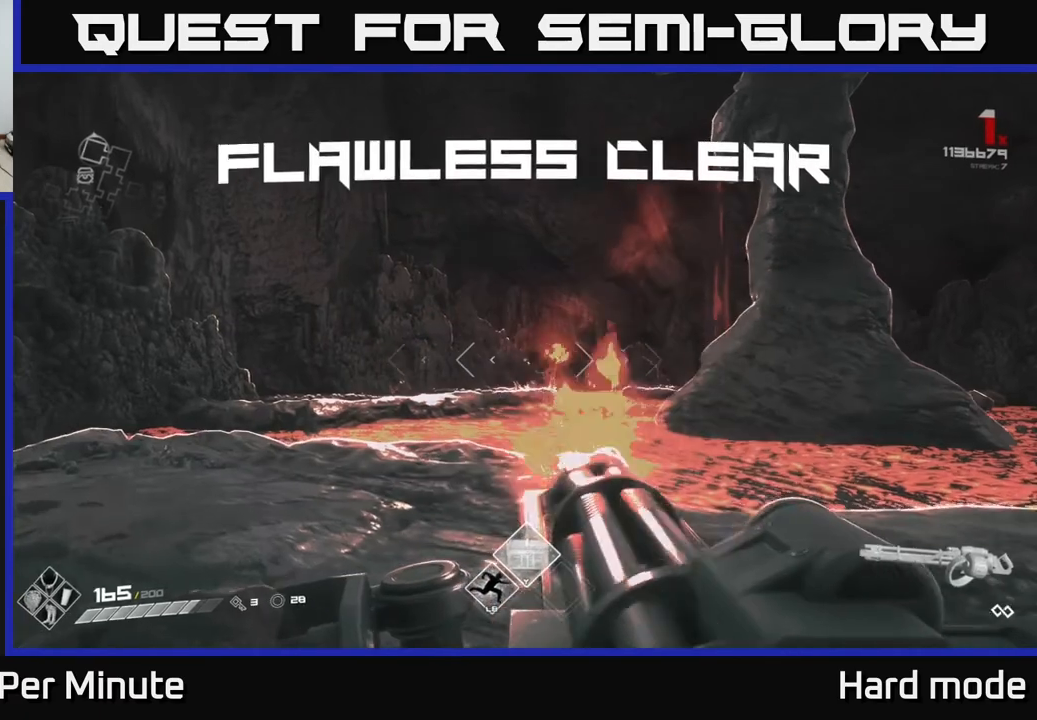
{"buttons": ["A"], "left_stick": "up", "right_stick": "center", "events": [[33, "left_stick", "up-left"], [133, "right_stick", "down"], [317, "right_stick", "center"], [333, "left_stick", "up"], [483, "A", "down"]]}
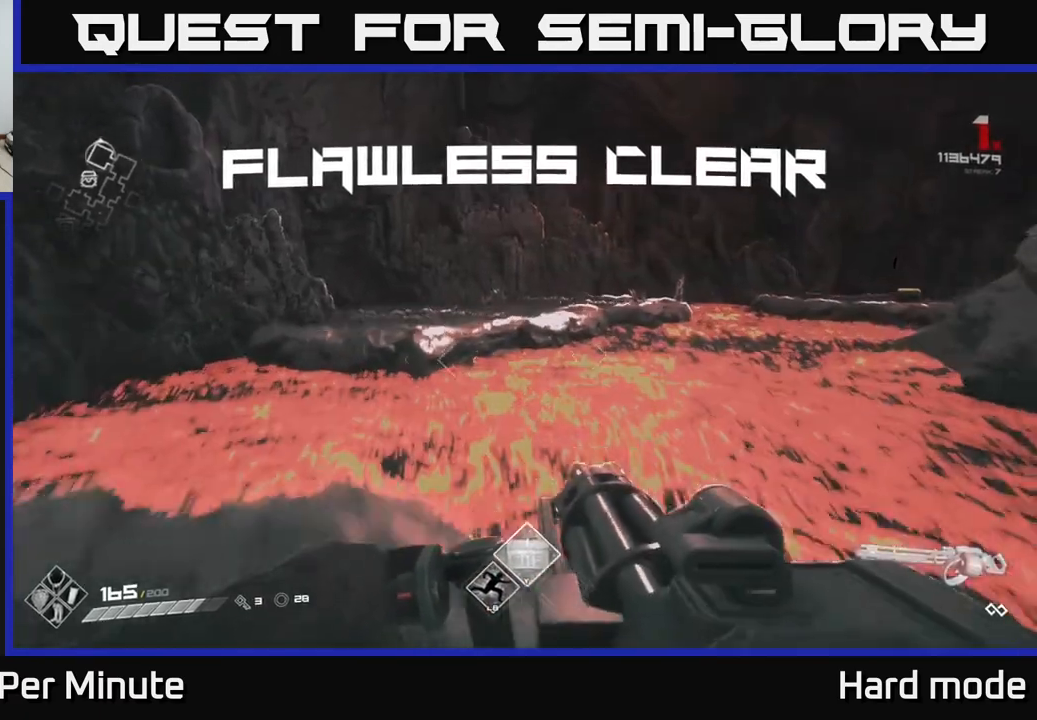
{"buttons": ["L1"], "left_stick": "up", "right_stick": "center", "events": [[150, "A", "up"], [283, "A", "down"], [400, "A", "up"], [483, "L1", "down"]]}
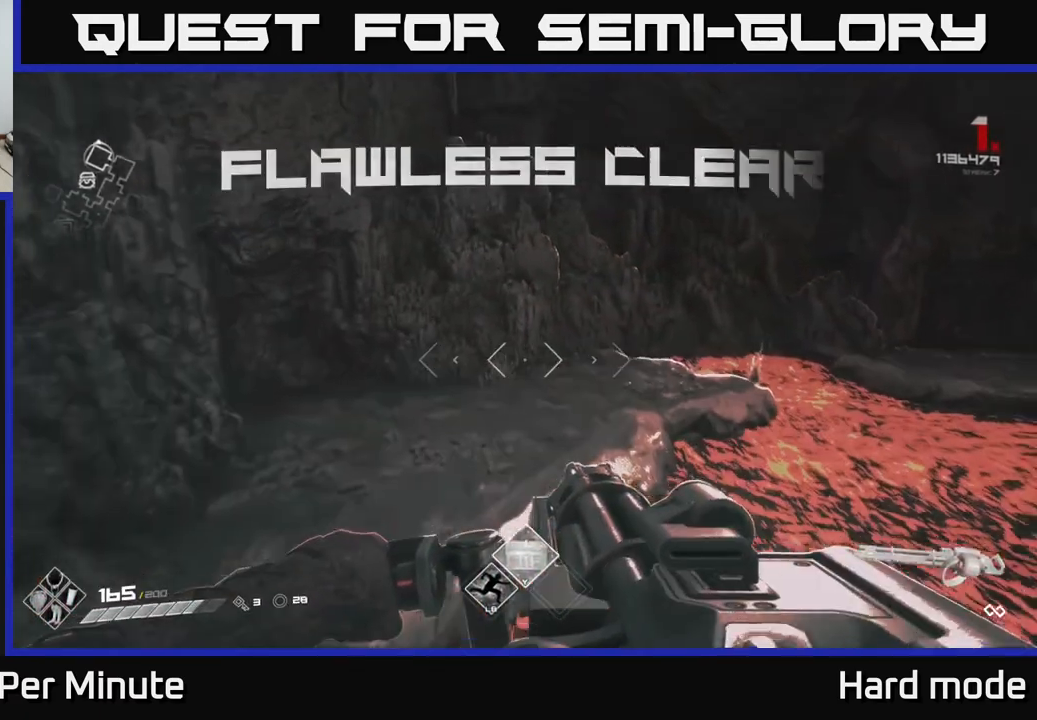
{"buttons": [], "left_stick": "up", "right_stick": "right", "events": [[150, "right_stick", "right"], [200, "left_stick", "up-left"], [283, "L1", "up"], [467, "left_stick", "up"]]}
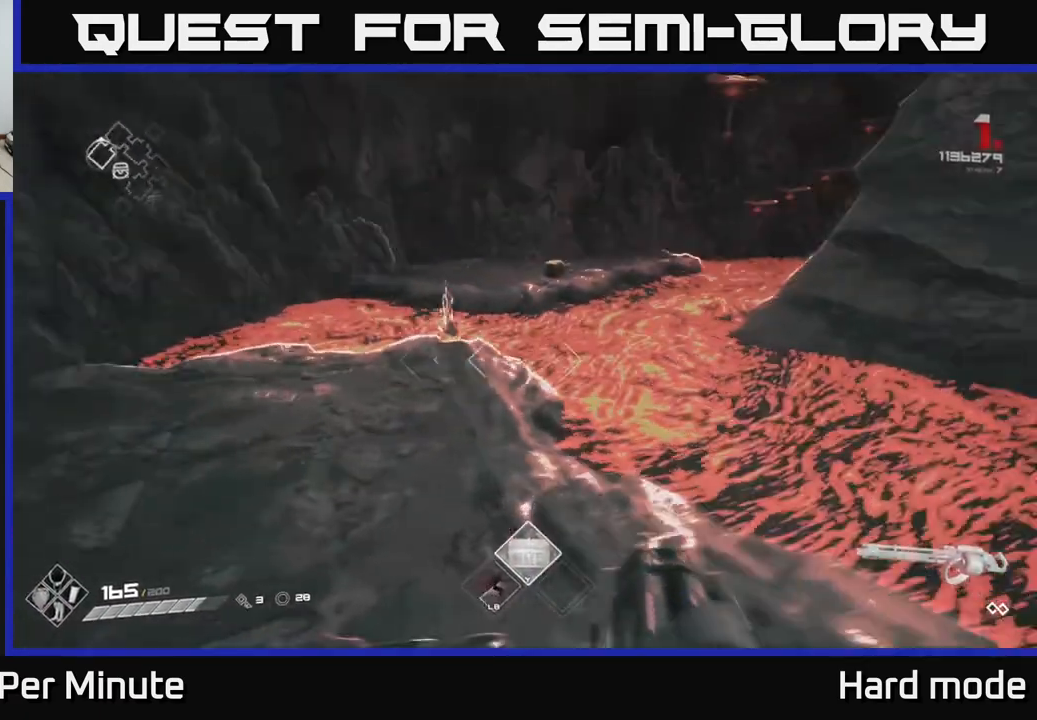
{"buttons": [], "left_stick": "up", "right_stick": "center", "events": [[33, "right_stick", "center"], [250, "right_stick", "up-right"], [367, "right_stick", "center"]]}
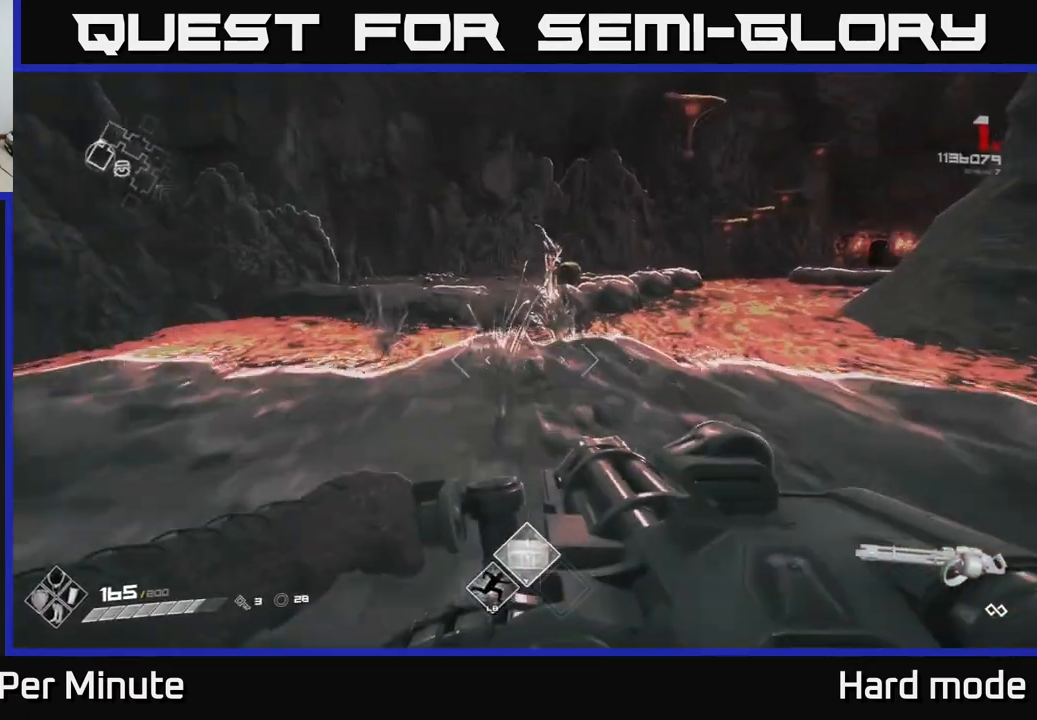
{"buttons": [], "left_stick": "up", "right_stick": "center", "events": [[50, "A", "down"], [183, "A", "up"], [383, "A", "down"], [450, "A", "up"]]}
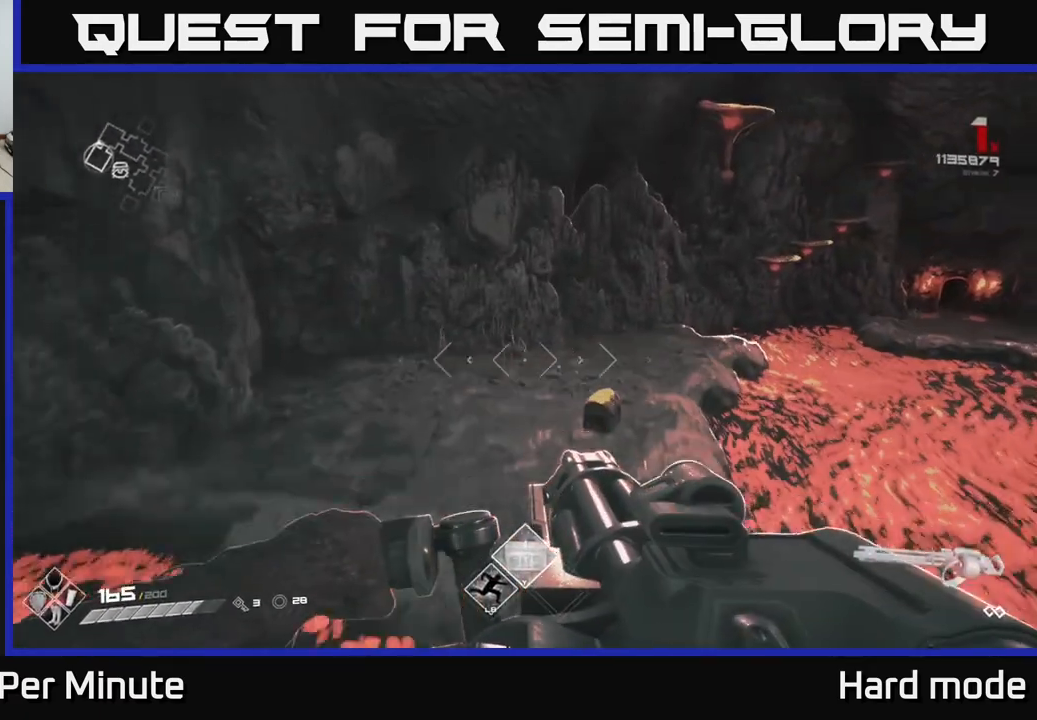
{"buttons": [], "left_stick": "up-right", "right_stick": "center", "events": [[117, "right_stick", "down-right"], [350, "right_stick", "center"], [483, "left_stick", "up-right"]]}
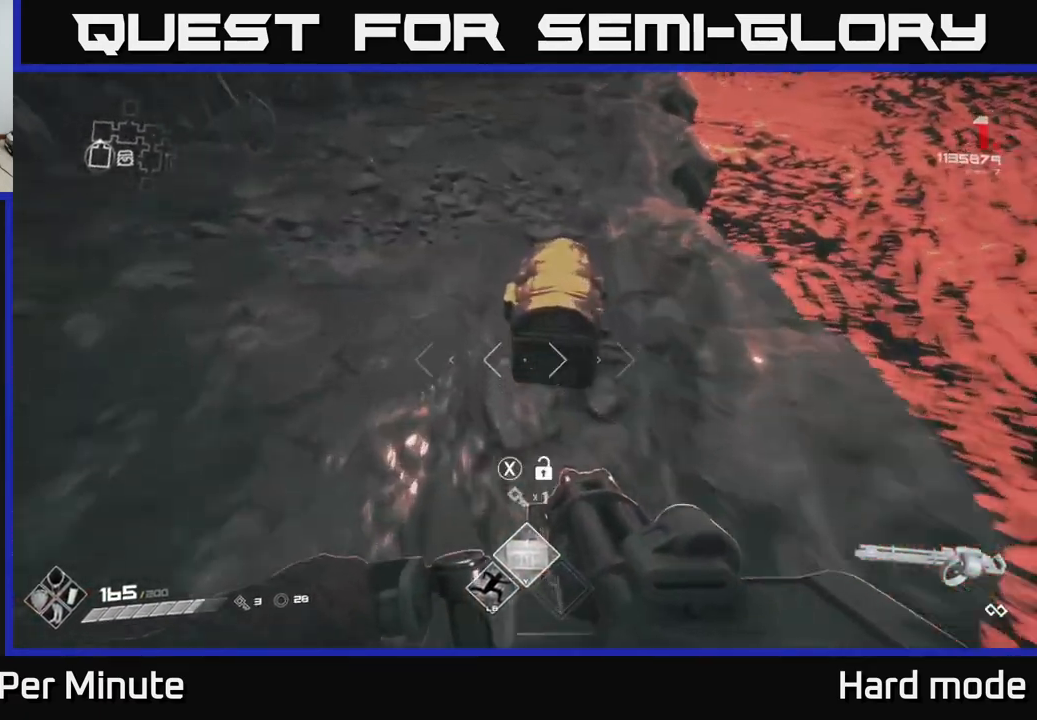
{"buttons": [], "left_stick": "down-left", "right_stick": "up-right", "events": [[83, "left_stick", "center"], [100, "X", "down"], [217, "X", "up"], [250, "left_stick", "down-right"], [333, "left_stick", "center"], [483, "right_stick", "up-right"], [500, "left_stick", "down-left"]]}
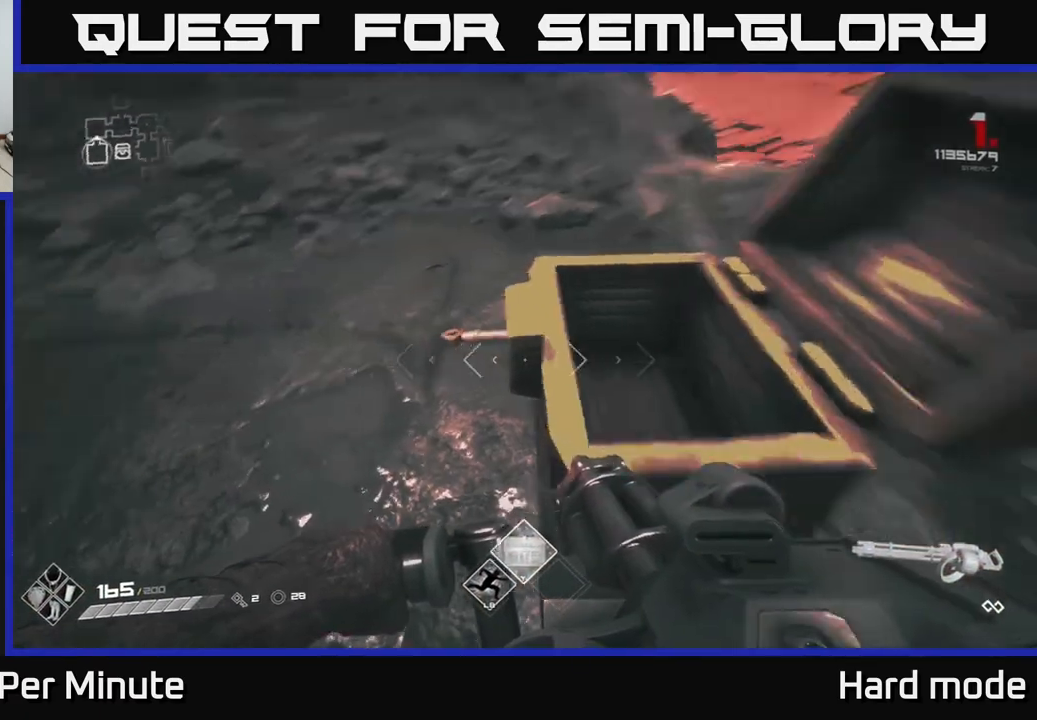
{"buttons": [], "left_stick": "center", "right_stick": "center", "events": [[117, "left_stick", "center"], [267, "right_stick", "center"]]}
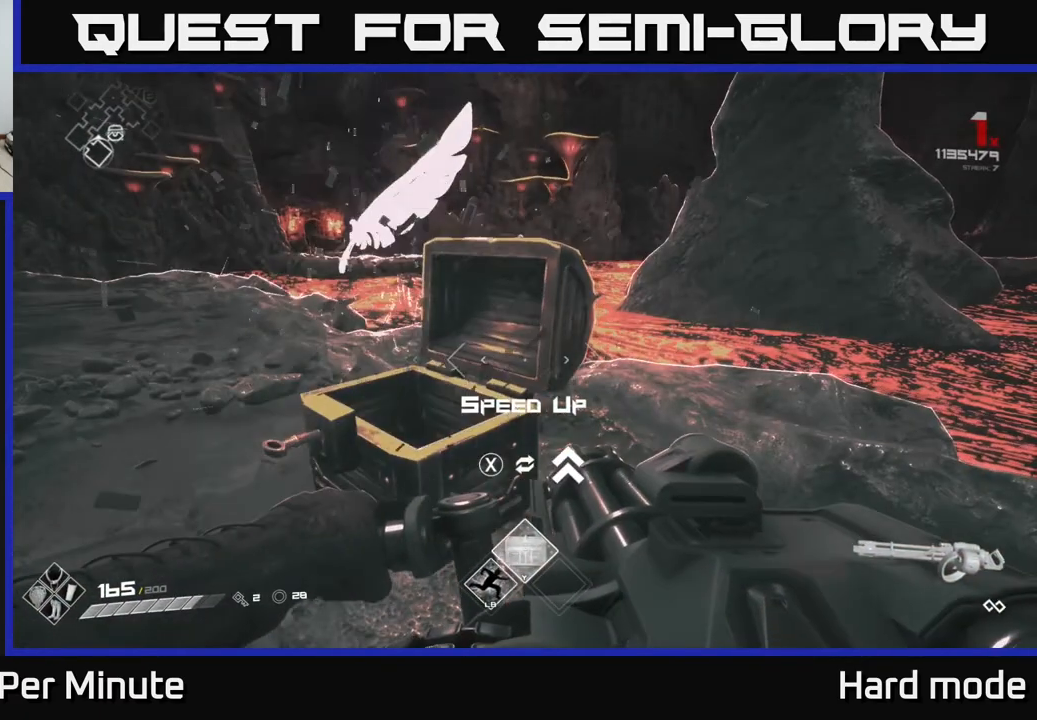
{"buttons": [], "left_stick": "center", "right_stick": "center", "events": [[100, "left_stick", "down-left"], [167, "left_stick", "center"]]}
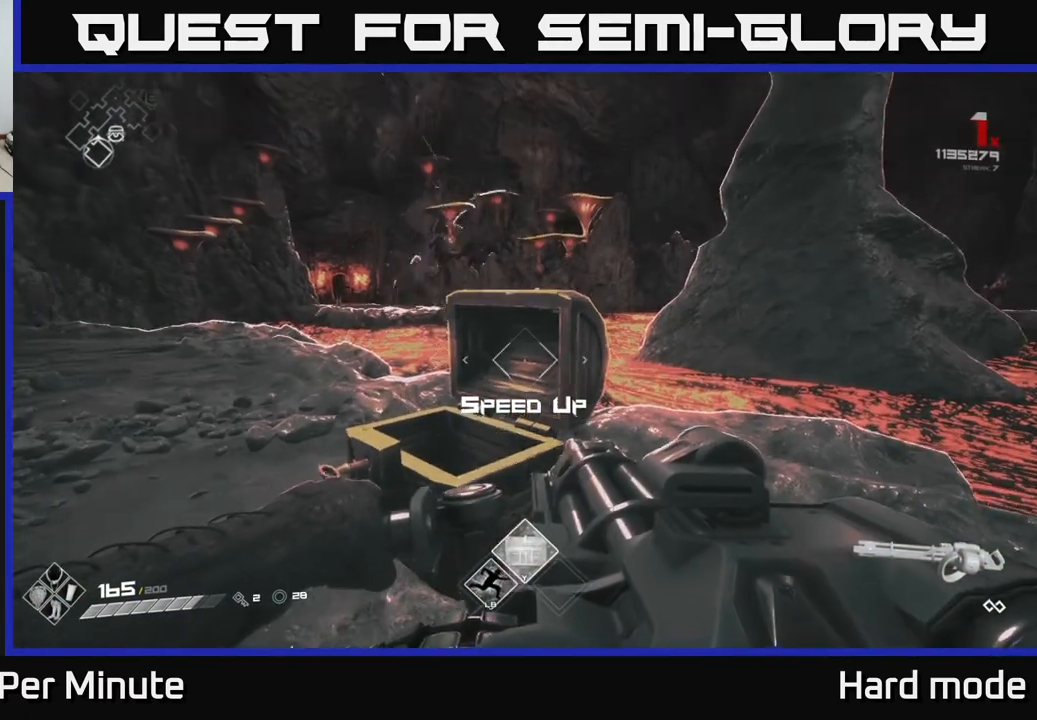
{"buttons": [], "left_stick": "left", "right_stick": "right", "events": [[17, "left_stick", "up"], [50, "X", "down"], [100, "X", "up"], [233, "left_stick", "left"], [333, "right_stick", "right"]]}
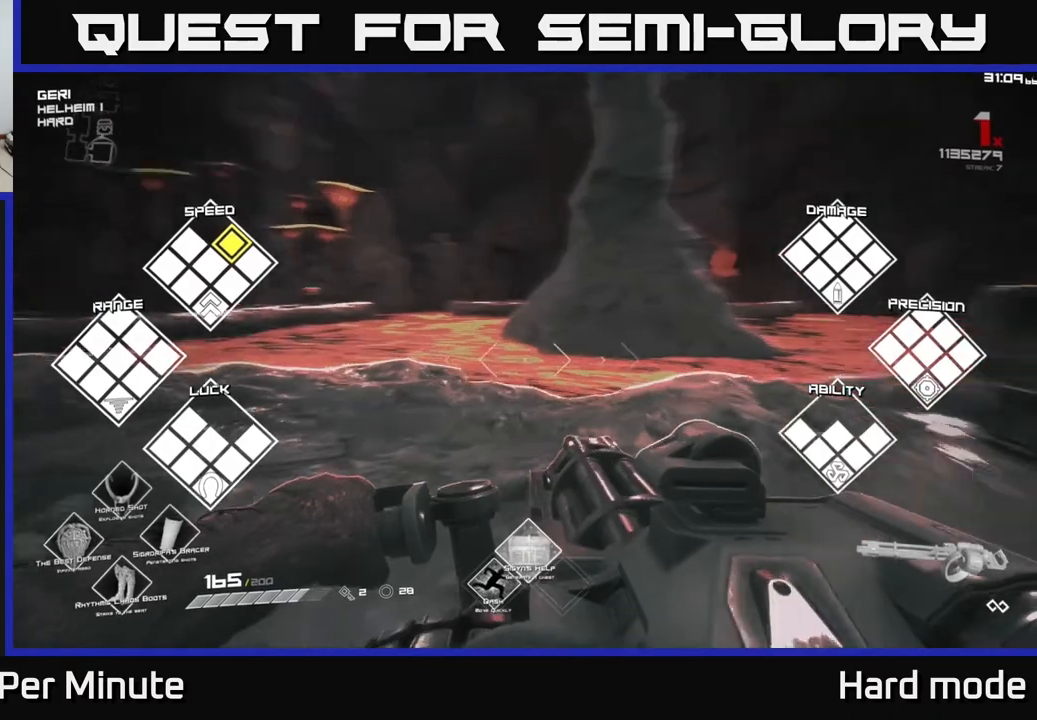
{"buttons": [], "left_stick": "center", "right_stick": "center", "events": [[17, "left_stick", "down-left"], [167, "left_stick", "center"], [317, "left_stick", "right"], [317, "right_stick", "center"], [450, "left_stick", "center"]]}
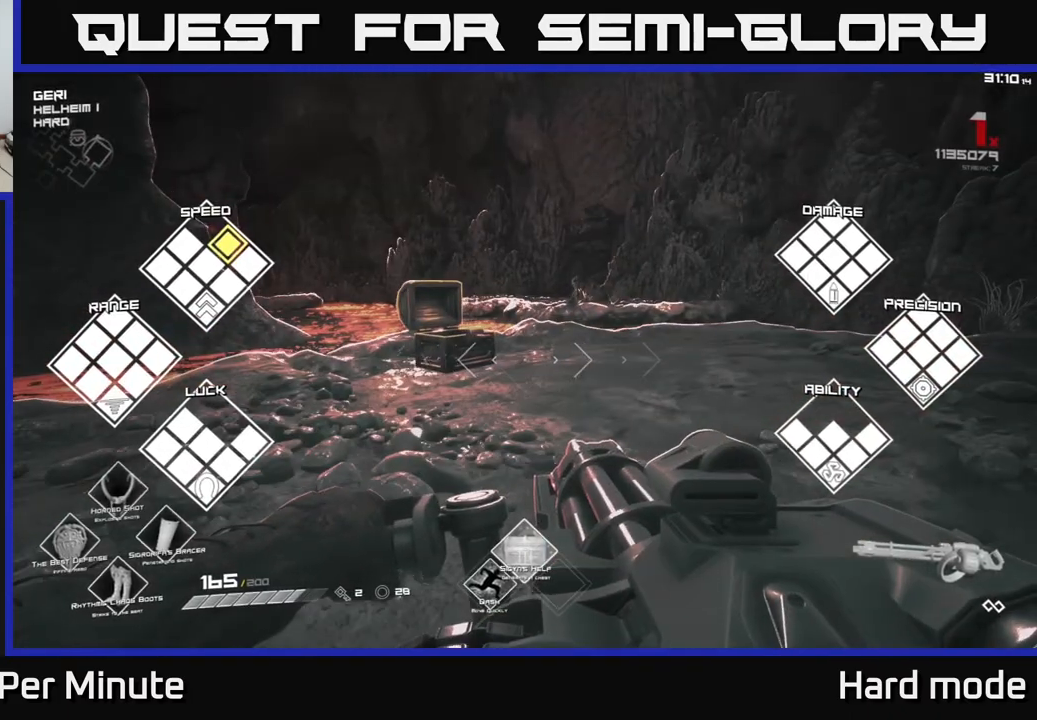
{"buttons": [], "left_stick": "up-right", "right_stick": "center", "events": [[183, "left_stick", "up-right"], [300, "left_stick", "up"], [483, "left_stick", "up-right"]]}
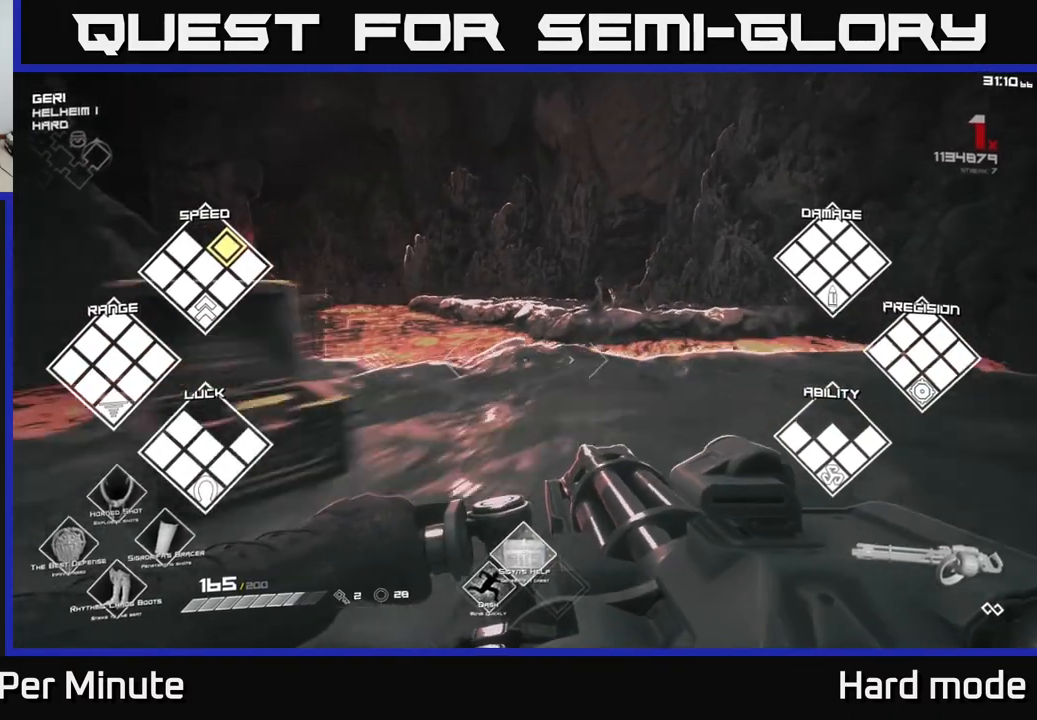
{"buttons": ["A"], "left_stick": "up", "right_stick": "center", "events": [[150, "left_stick", "up"], [217, "A", "down"], [350, "A", "up"], [450, "A", "down"]]}
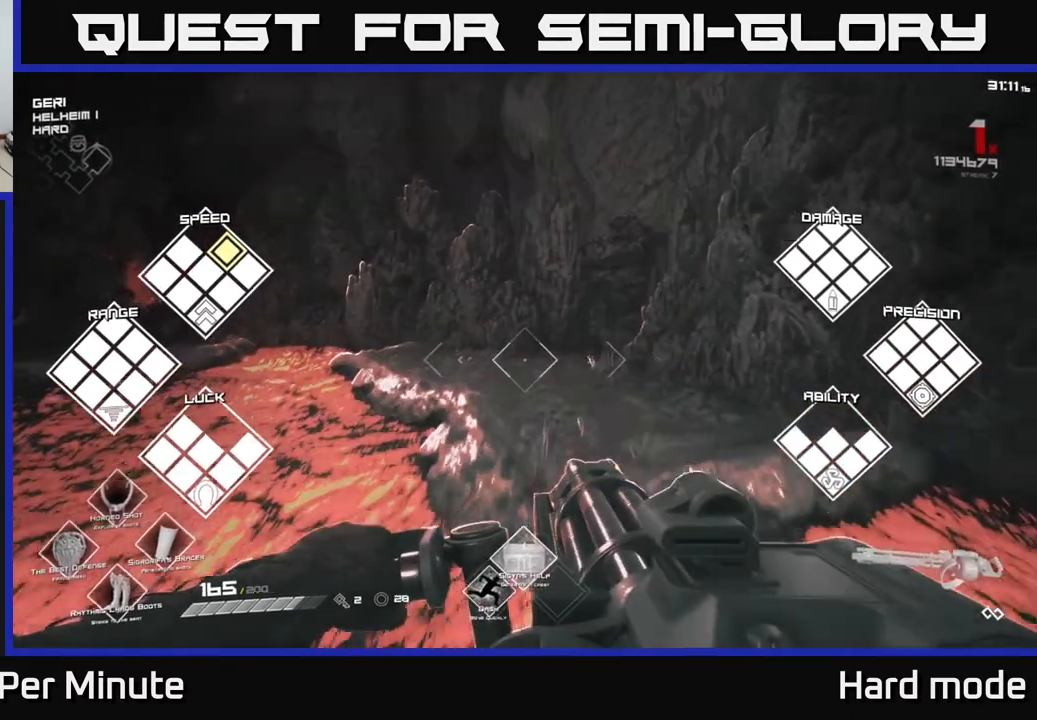
{"buttons": ["L1"], "left_stick": "up-right", "right_stick": "left", "events": [[50, "A", "up"], [350, "right_stick", "left"], [450, "L1", "down"], [500, "left_stick", "up-right"]]}
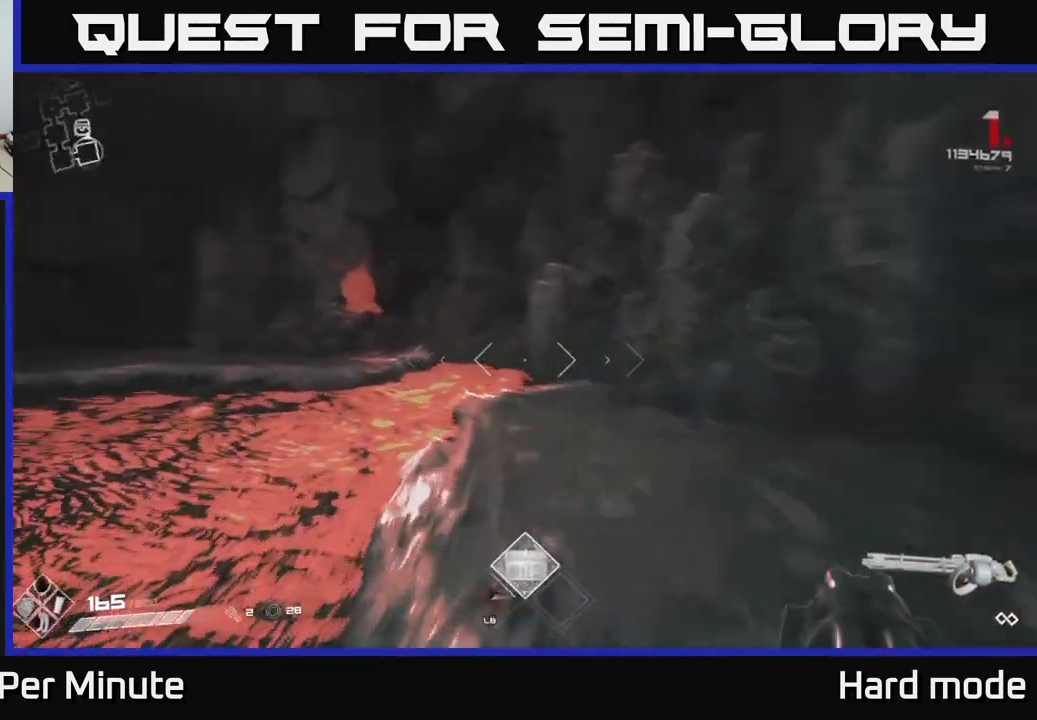
{"buttons": [], "left_stick": "up-right", "right_stick": "left", "events": [[133, "L1", "up"], [133, "left_stick", "right"], [200, "right_stick", "center"], [350, "left_stick", "up-right"], [383, "right_stick", "left"]]}
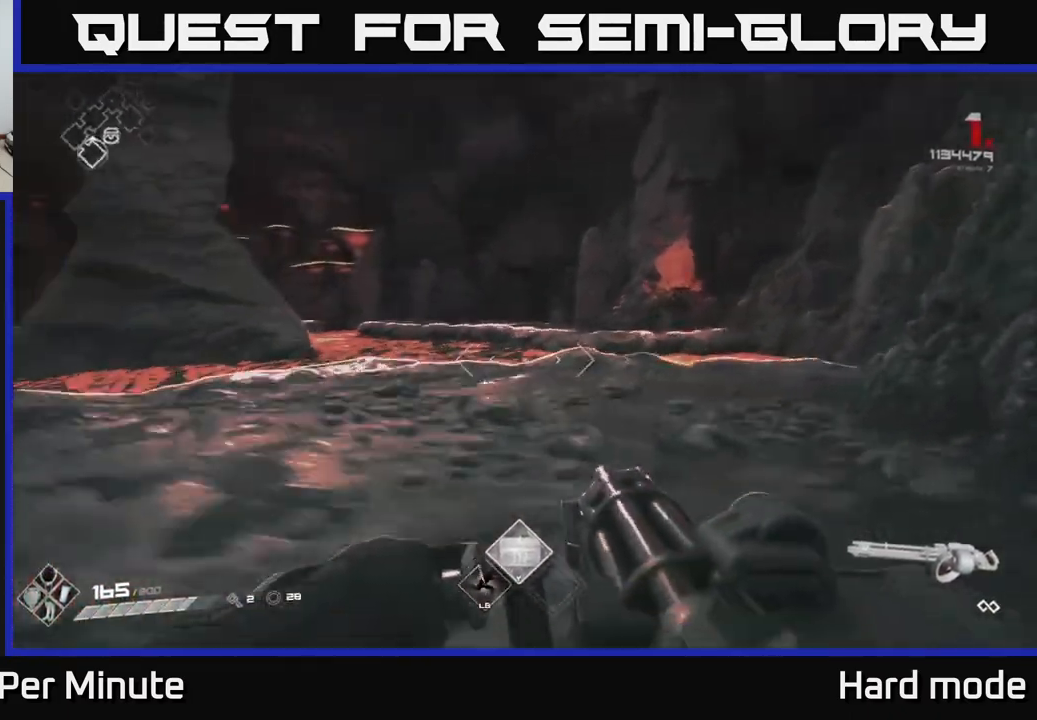
{"buttons": ["A"], "left_stick": "up", "right_stick": "center", "events": [[33, "right_stick", "center"], [50, "left_stick", "up"], [483, "A", "down"]]}
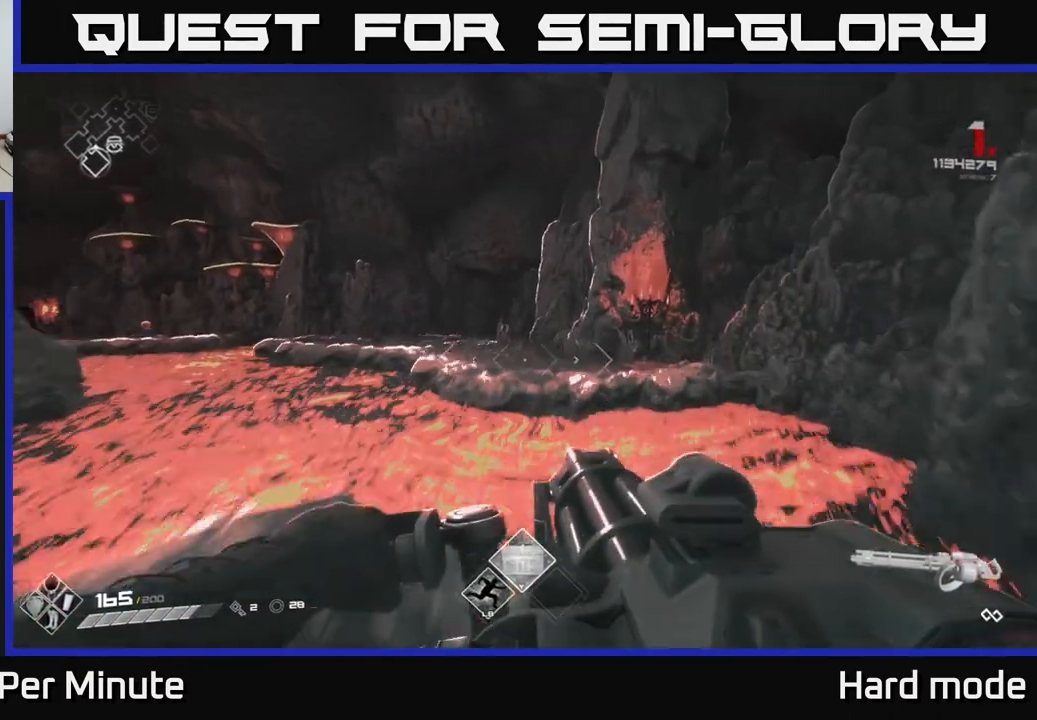
{"buttons": [], "left_stick": "up", "right_stick": "down-left", "events": [[83, "A", "up"], [250, "A", "down"], [350, "A", "up"], [500, "right_stick", "down-left"]]}
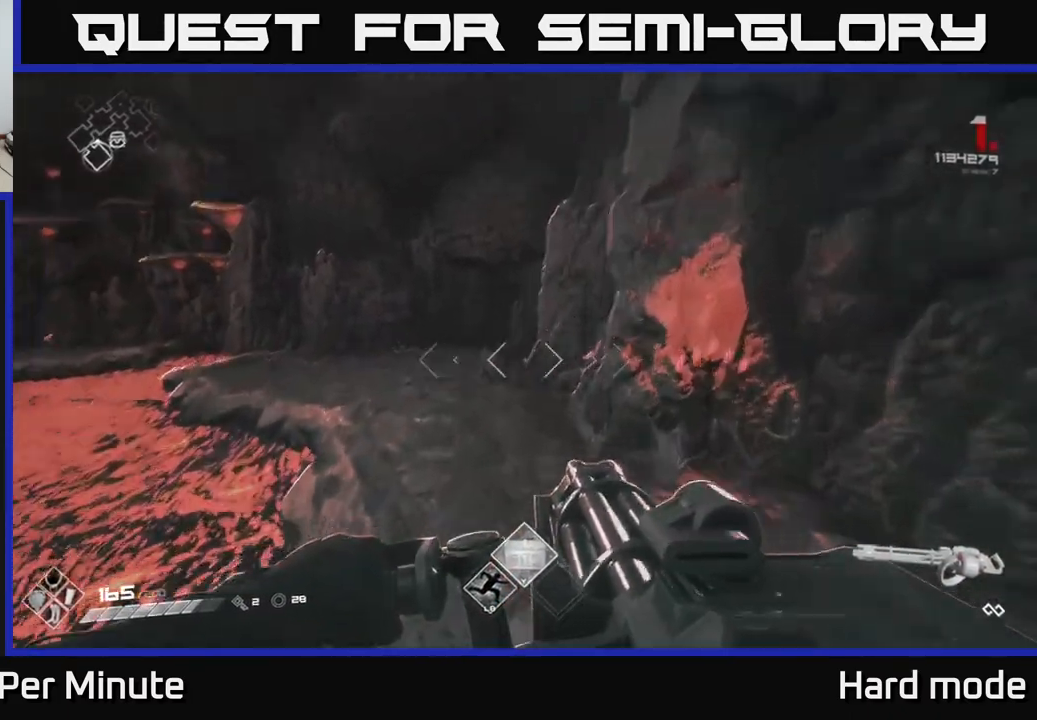
{"buttons": [], "left_stick": "up-left", "right_stick": "right", "events": [[50, "L1", "down"], [83, "right_stick", "center"], [333, "left_stick", "up-left"], [400, "right_stick", "right"], [433, "L1", "up"]]}
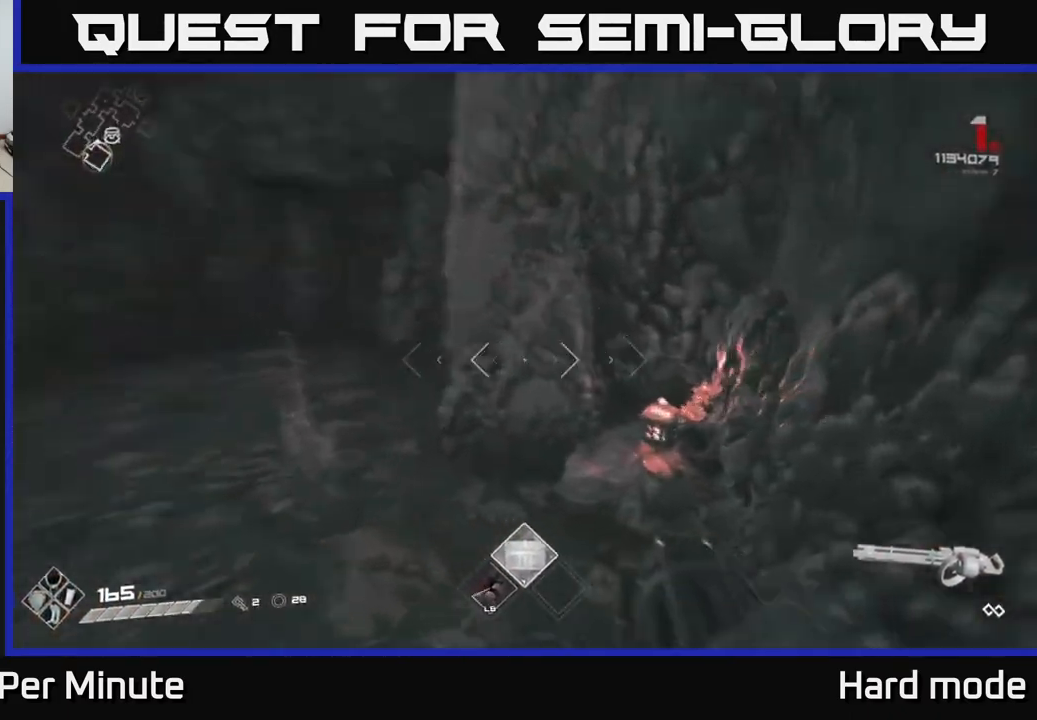
{"buttons": [], "left_stick": "up-left", "right_stick": "center", "events": [[83, "right_stick", "center"], [217, "right_stick", "left"], [267, "left_stick", "left"], [400, "right_stick", "center"], [417, "left_stick", "up-left"]]}